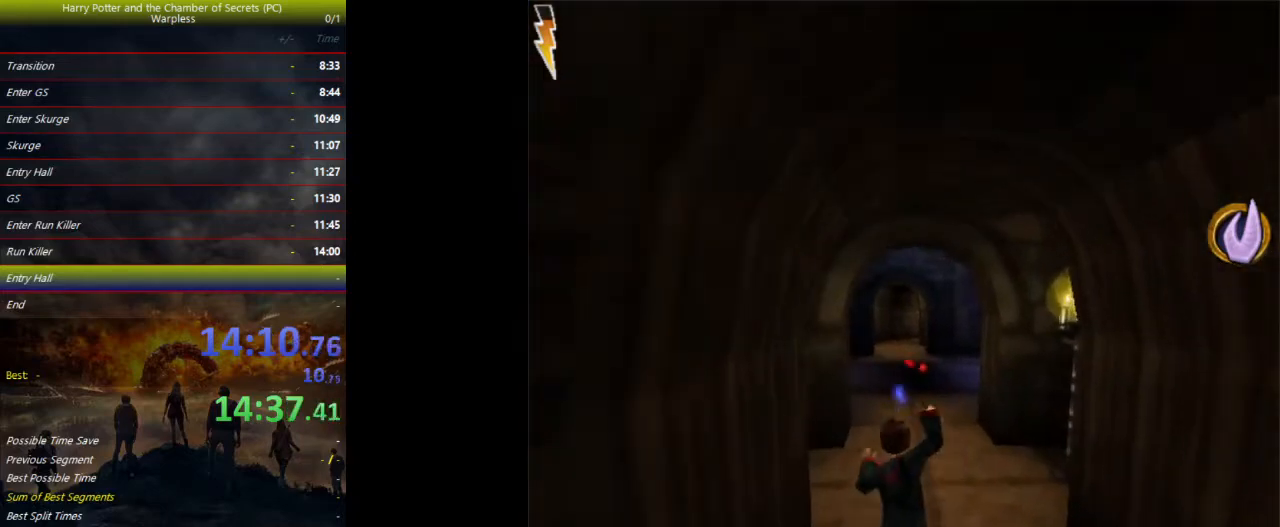
Gameplay with keyboard and mouse; each line is a JSON object with the keys held at the frame after it. "events" lists presses ("down") and releases ("up") of "a", "ctrl", "d", "down", "e", "escape", "f", "f1", "f4", "left", "q", "r", "return", "right", "s", "shift", "space", "tab", "up", "w" and "z" between this image and that frame as [ms after this image, input, new state], when the widget could be followed in between. No other keys are recorded. Mouse buttons are not recorded. Not read: mouse_move.
{"keys": ["shift", "space", "w"], "events": []}
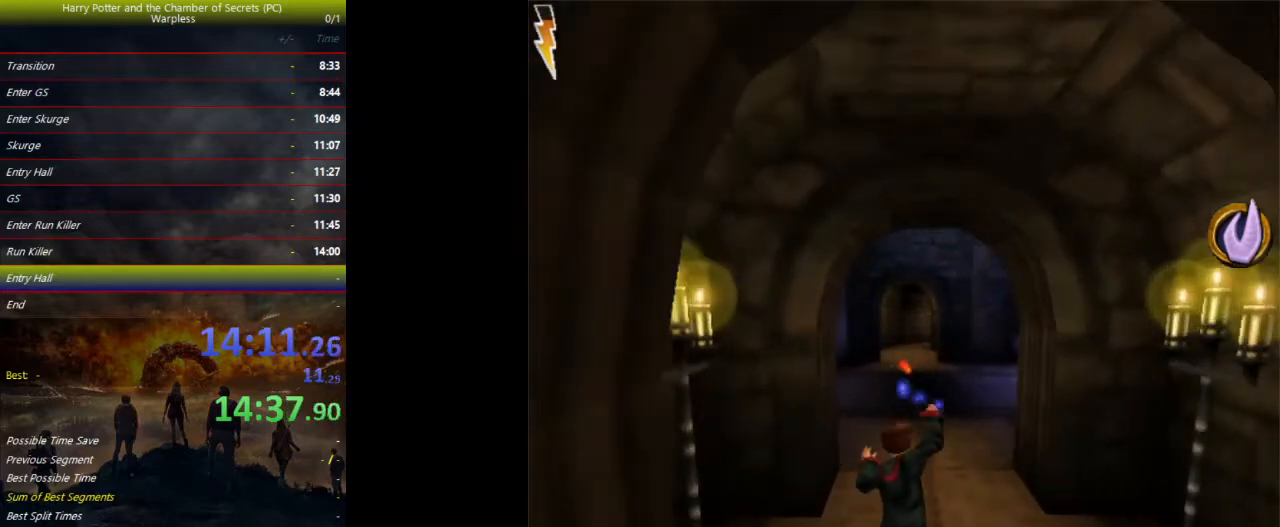
{"keys": ["shift", "space", "w"], "events": []}
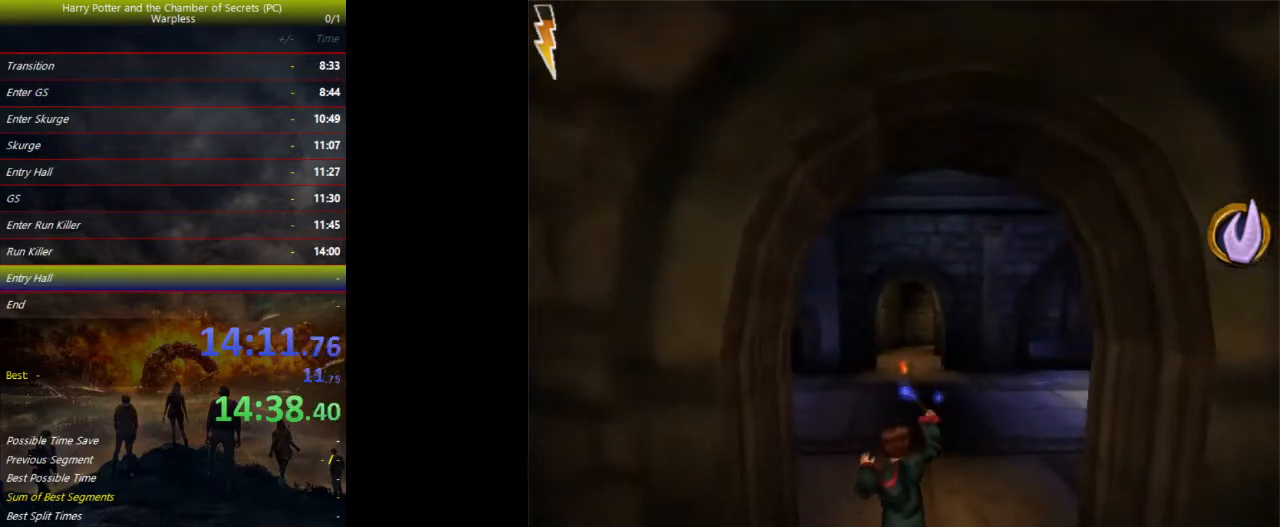
{"keys": ["d", "f", "space"], "events": [[400, "d", "down"], [400, "f", "down"], [400, "shift", "up"], [400, "w", "up"]]}
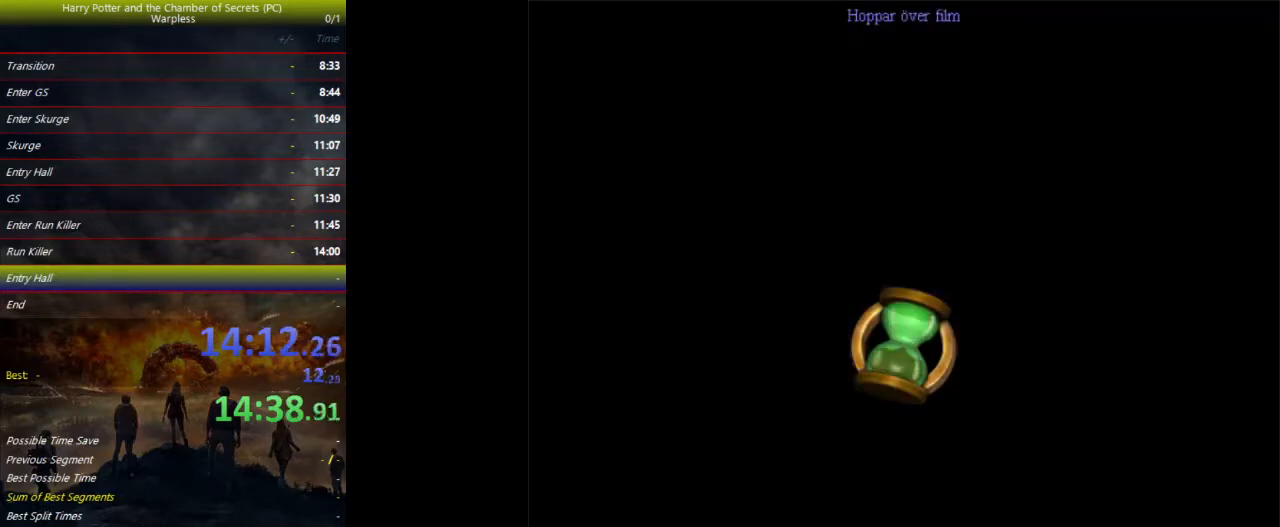
{"keys": ["d", "f", "space"], "events": []}
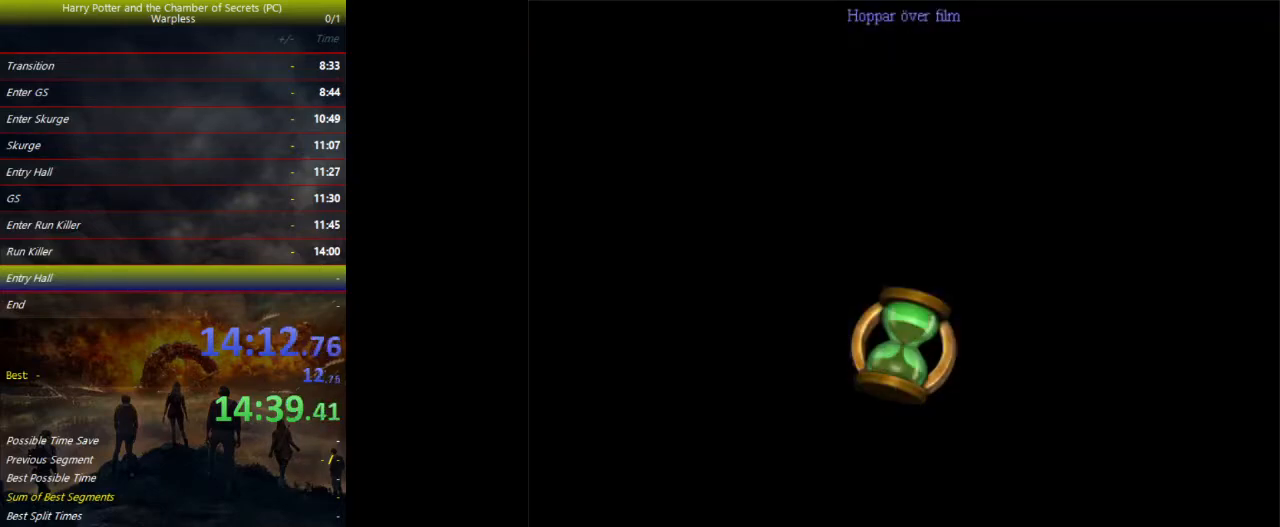
{"keys": ["d", "f", "space"], "events": []}
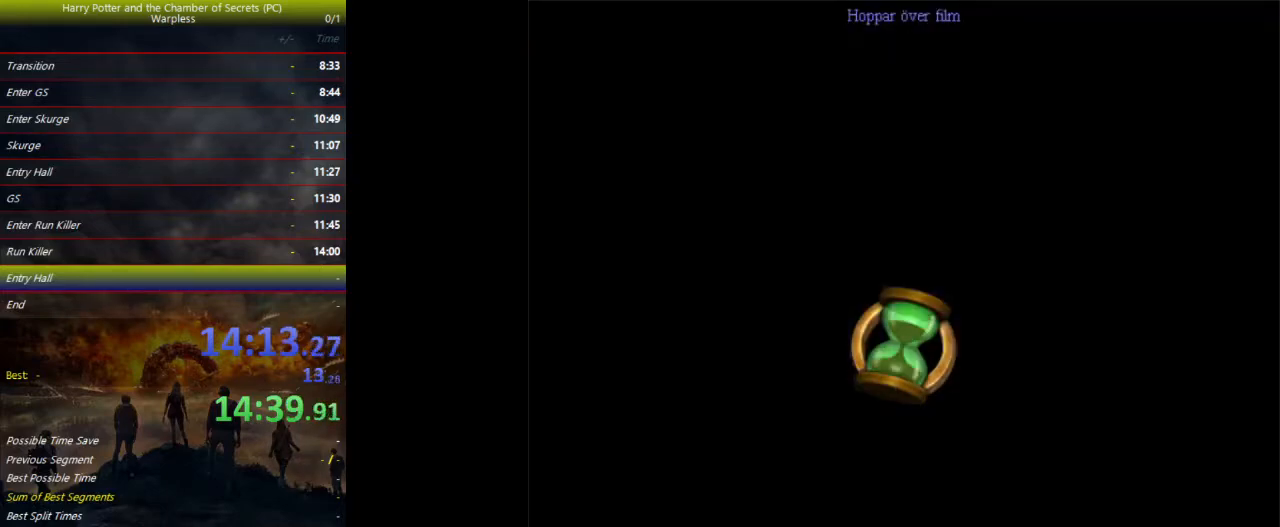
{"keys": ["d", "f", "space"], "events": []}
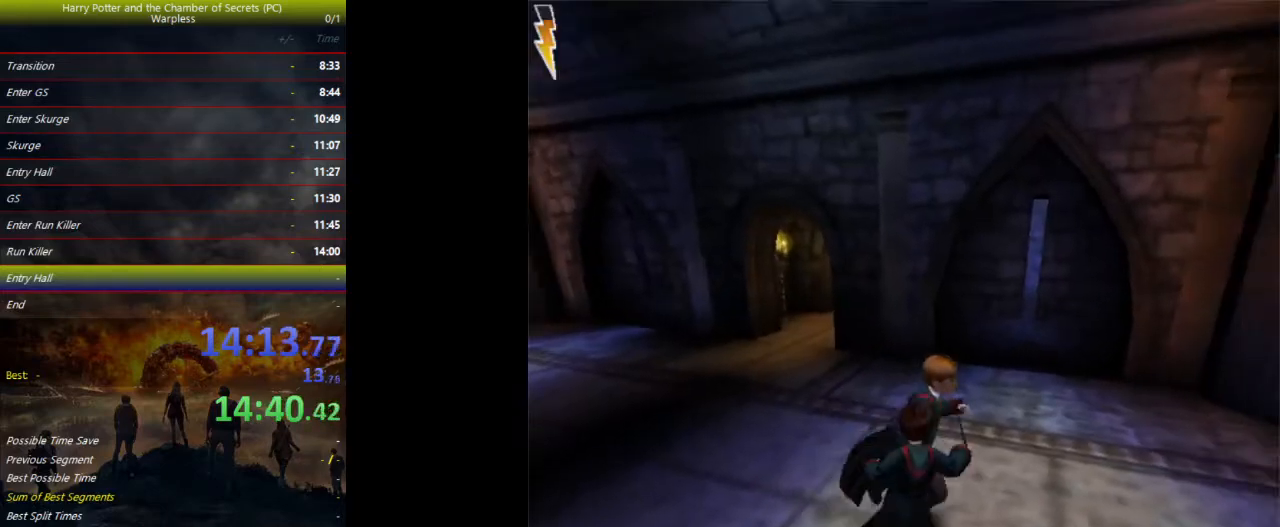
{"keys": ["d", "shift", "space", "w"], "events": [[233, "shift", "down"], [267, "w", "down"], [467, "f", "up"]]}
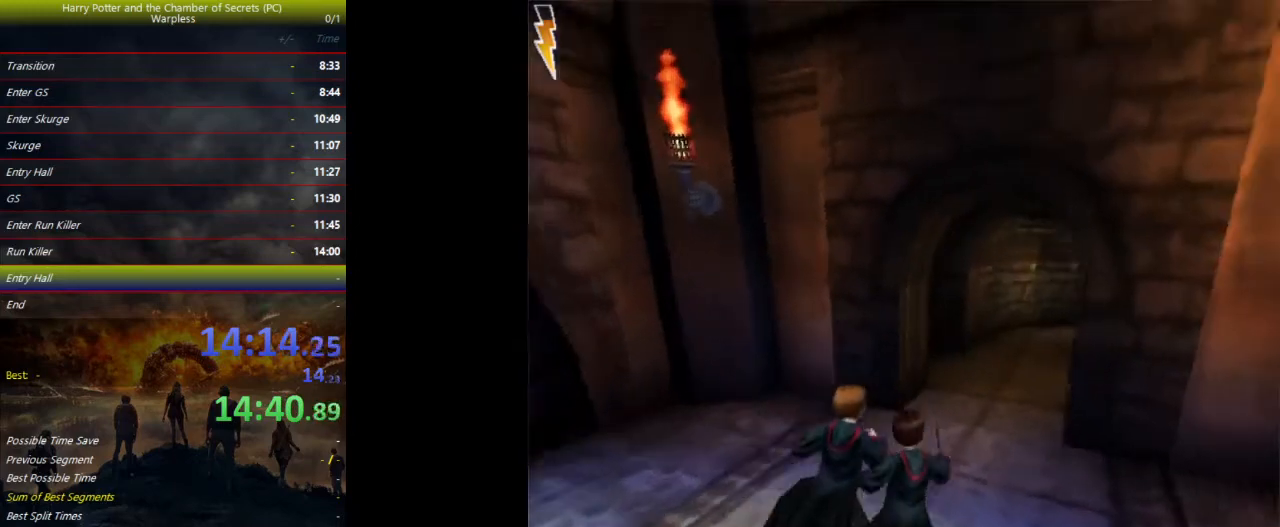
{"keys": ["shift", "space", "w"], "events": [[100, "d", "up"]]}
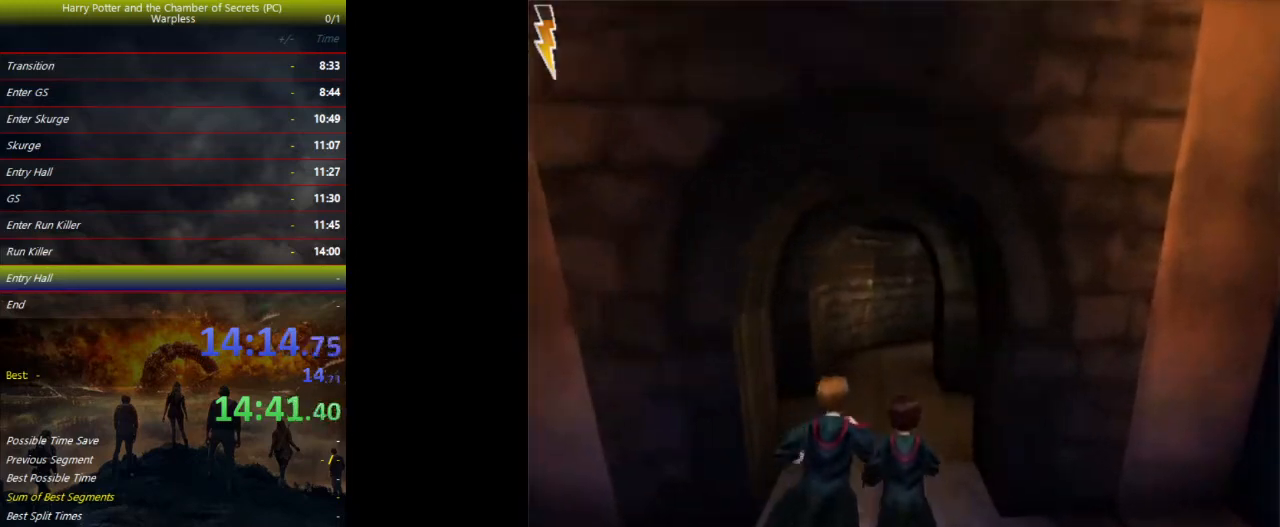
{"keys": ["shift", "space", "w"], "events": []}
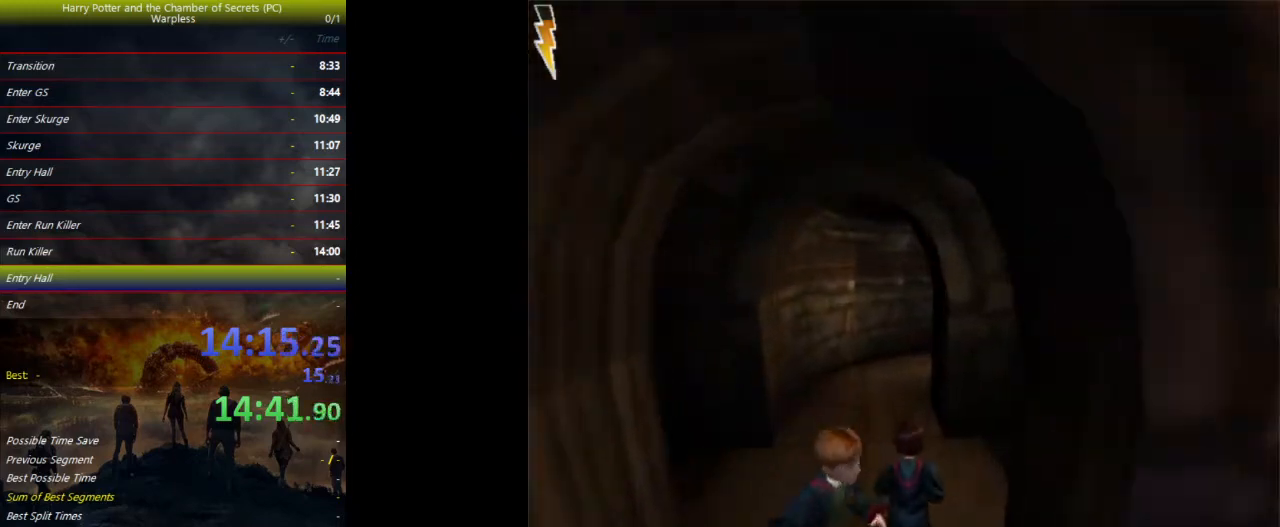
{"keys": ["shift", "space", "w"], "events": []}
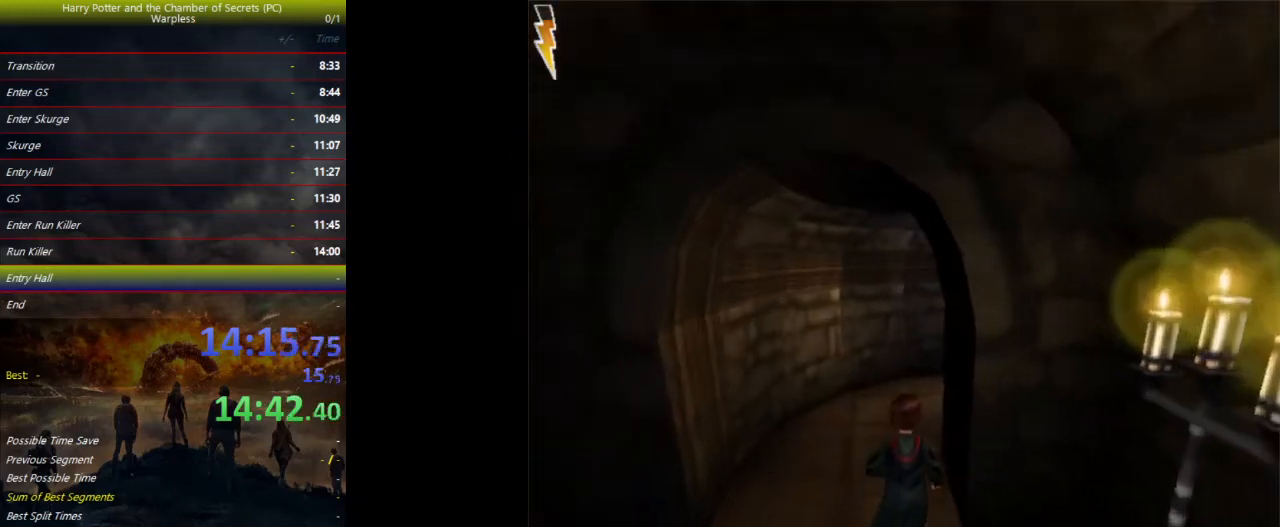
{"keys": ["shift", "space", "w"], "events": []}
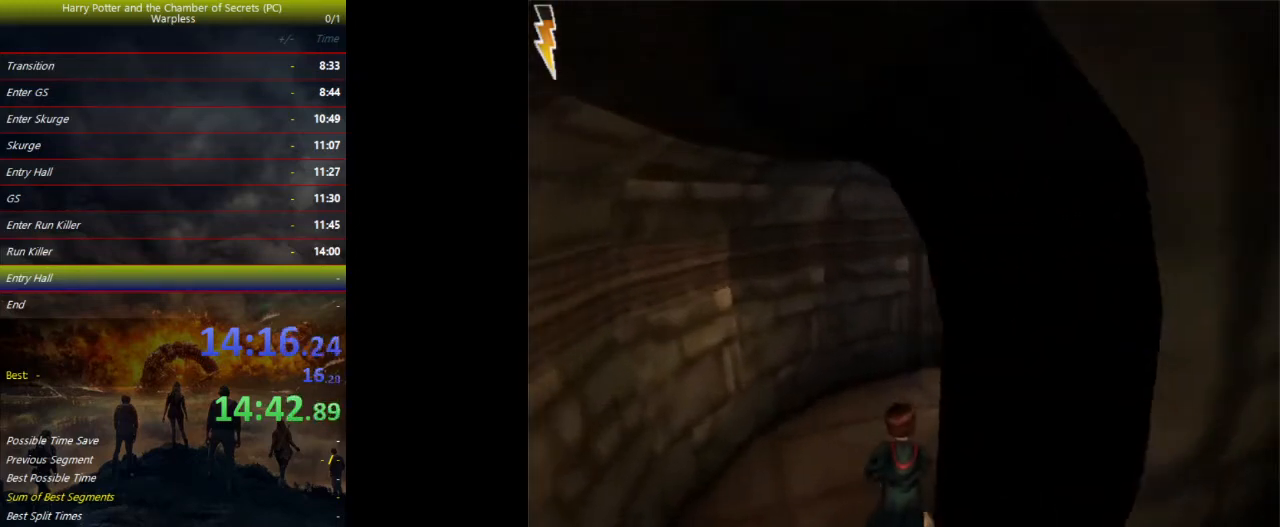
{"keys": ["shift", "space", "w"], "events": []}
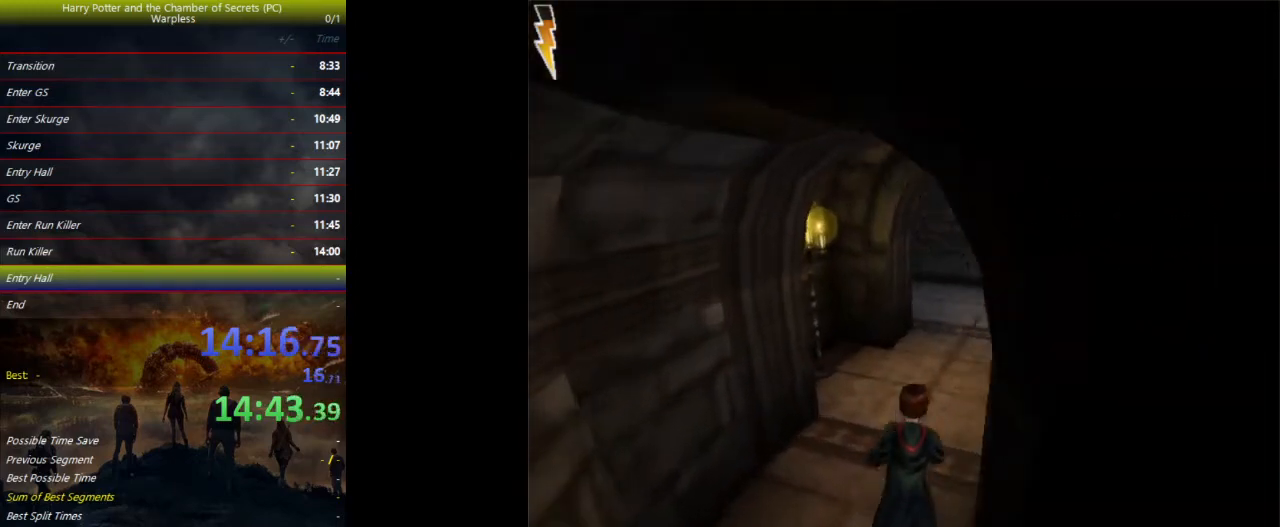
{"keys": ["shift", "space", "w"], "events": []}
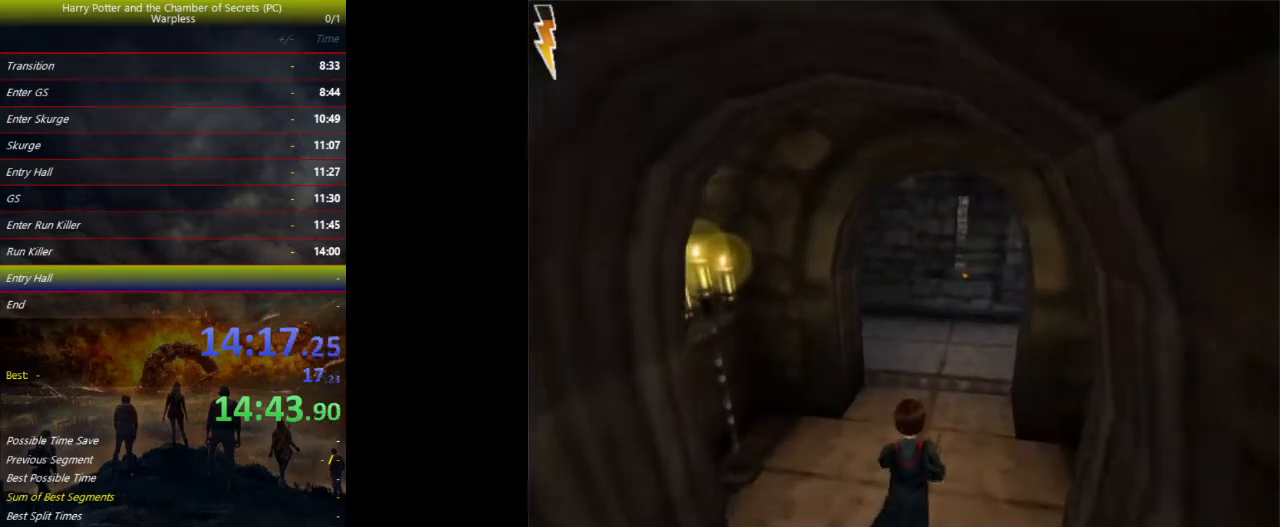
{"keys": ["shift", "space", "w"], "events": []}
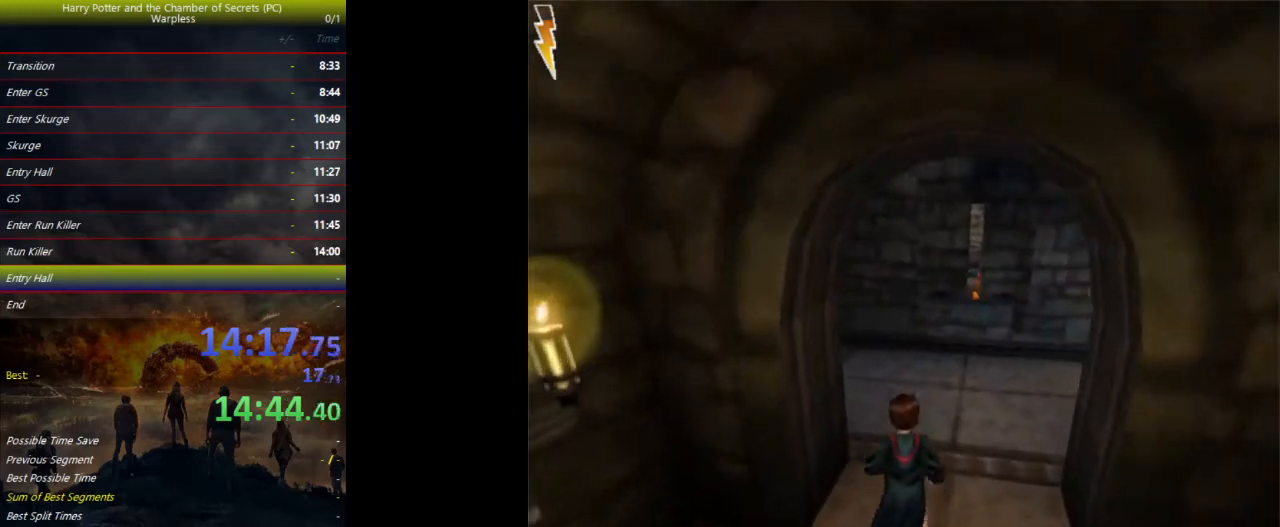
{"keys": ["shift", "space", "w"], "events": []}
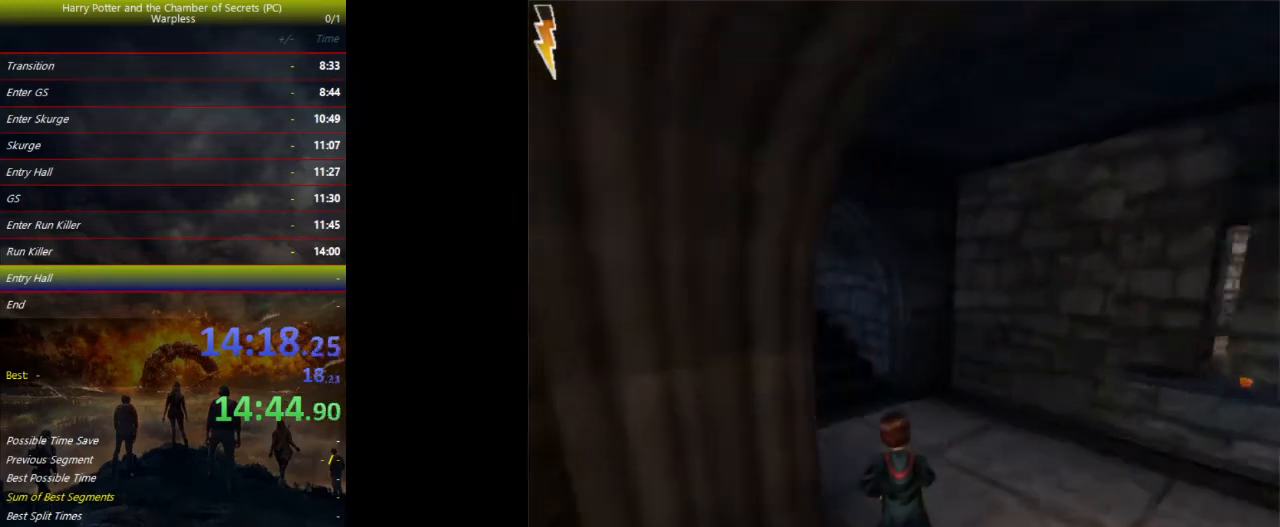
{"keys": ["shift", "space", "w"], "events": []}
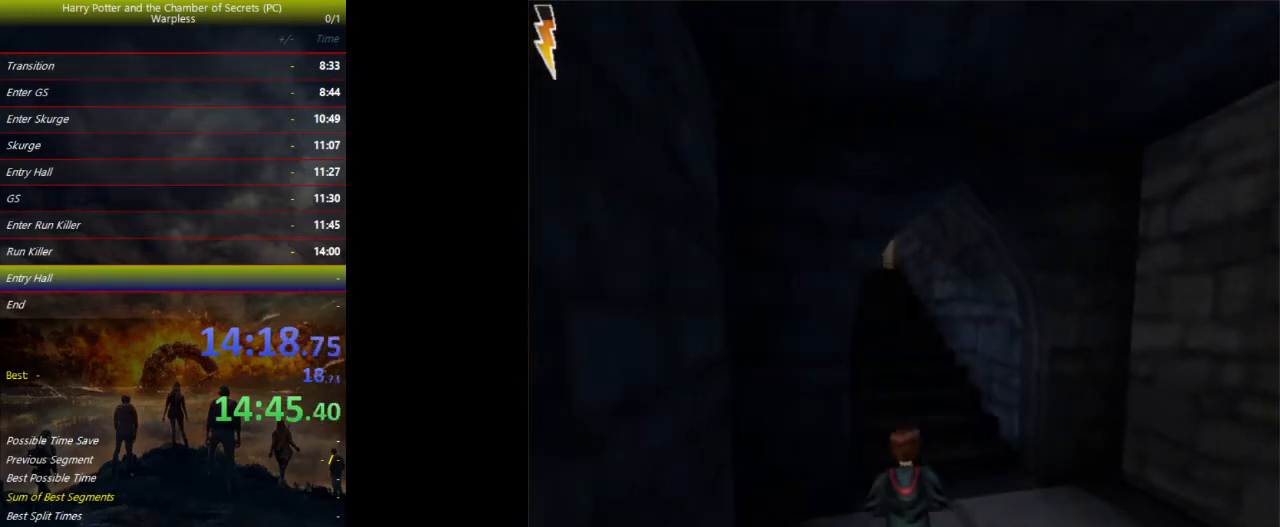
{"keys": ["shift", "space", "w"], "events": []}
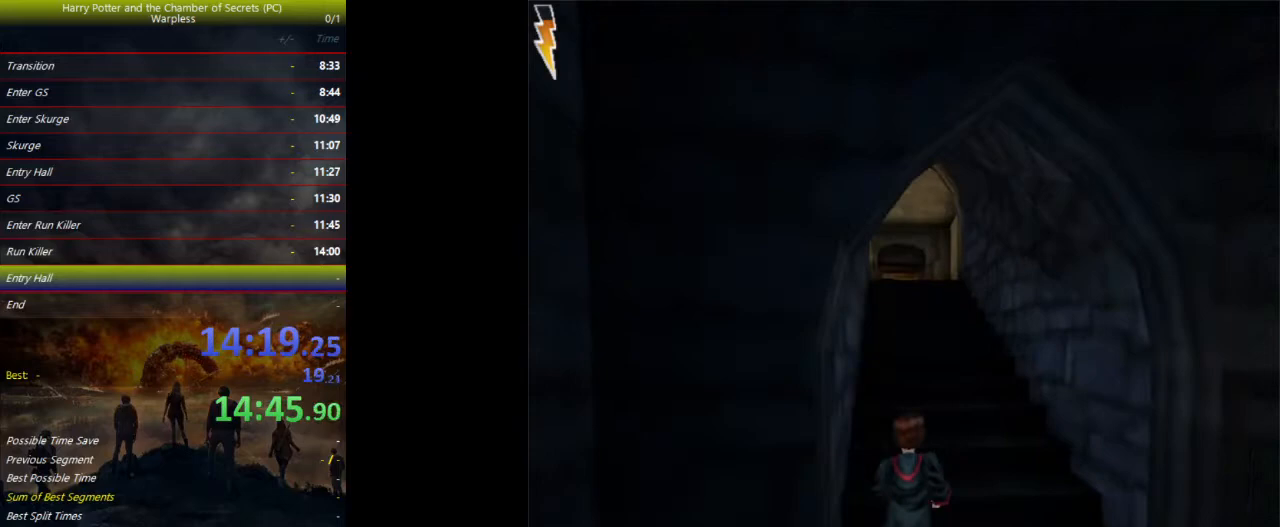
{"keys": ["shift", "space", "w"], "events": []}
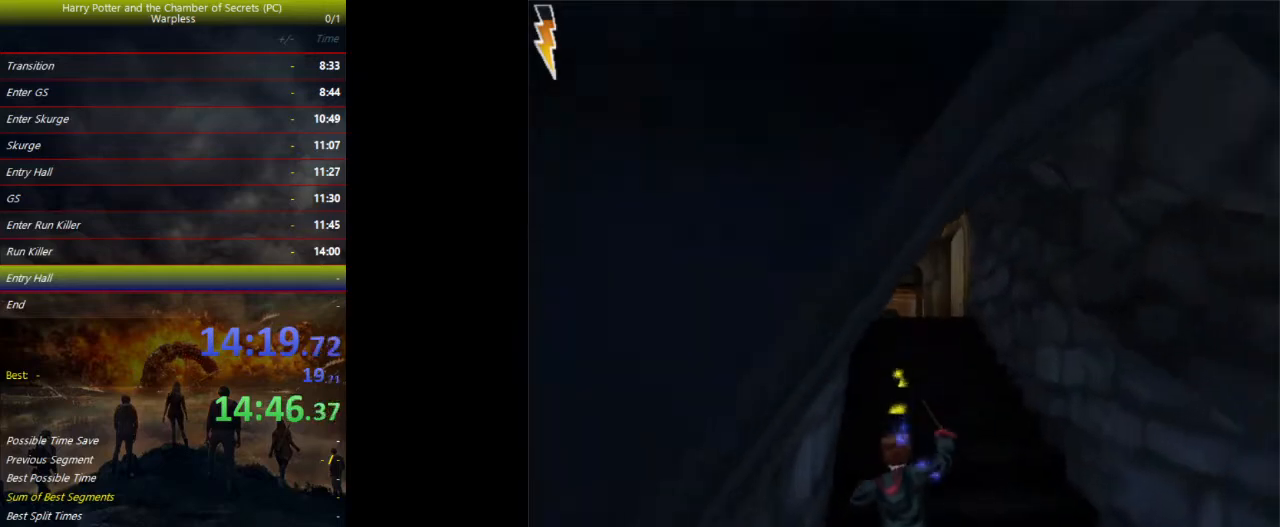
{"keys": ["shift", "space", "w"], "events": []}
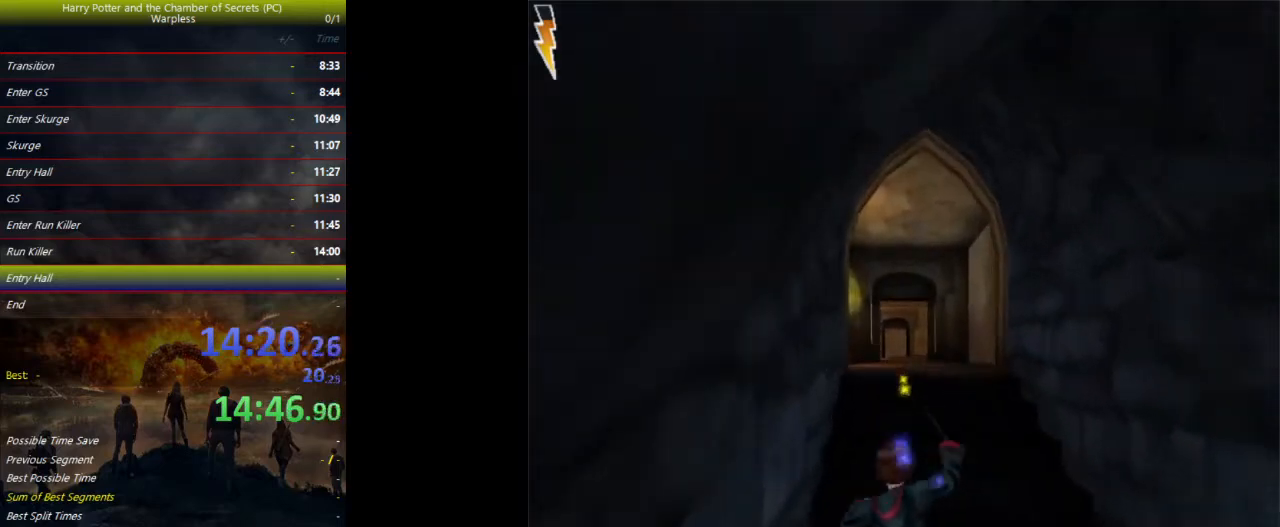
{"keys": ["shift", "space", "w"], "events": []}
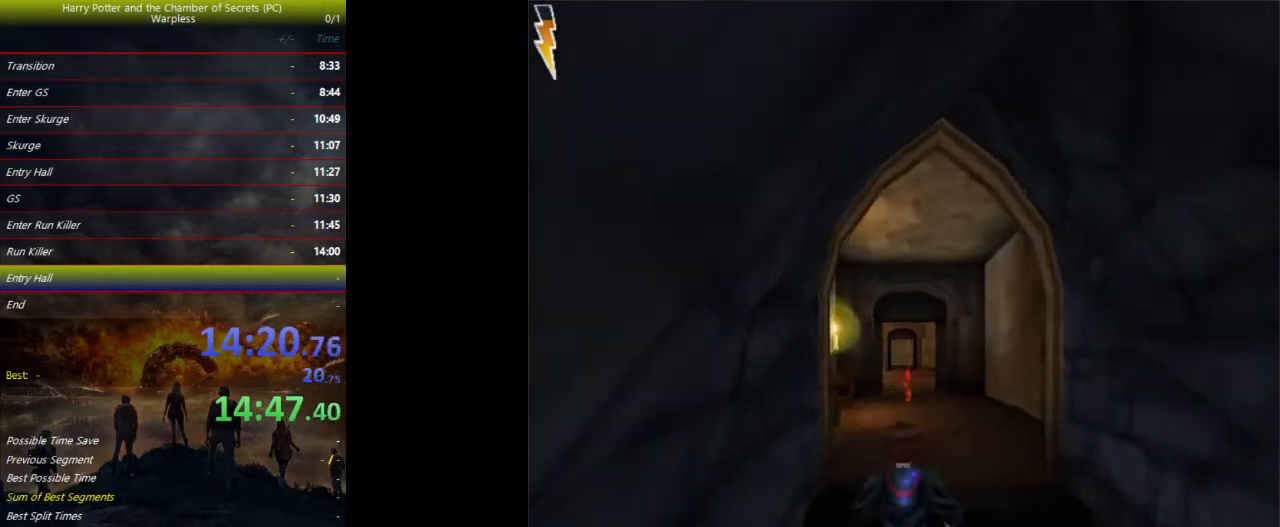
{"keys": ["shift", "space", "w"], "events": []}
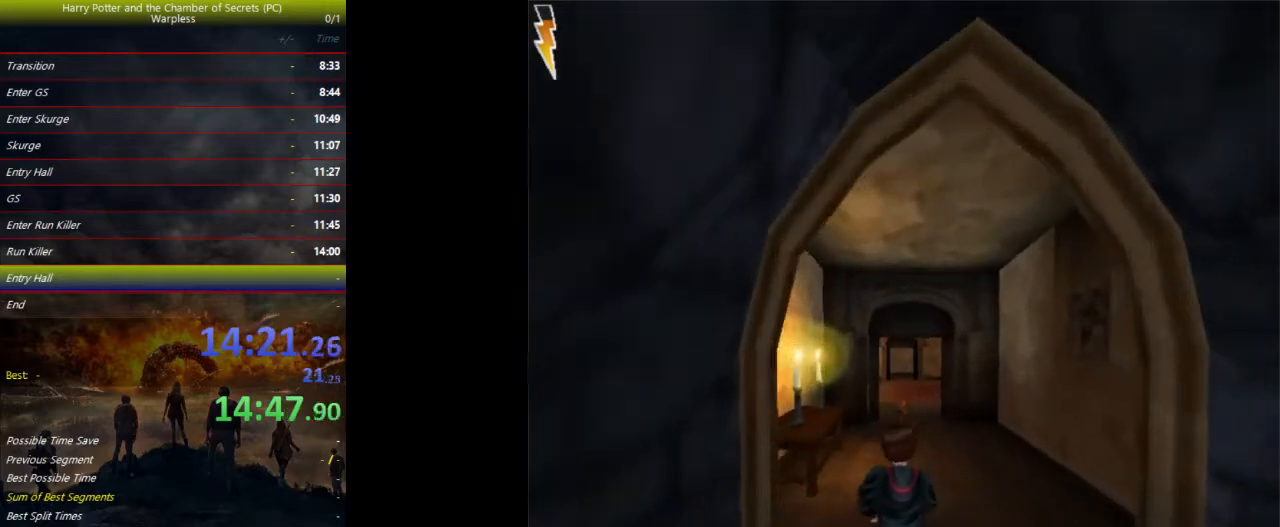
{"keys": ["shift", "space", "w"], "events": []}
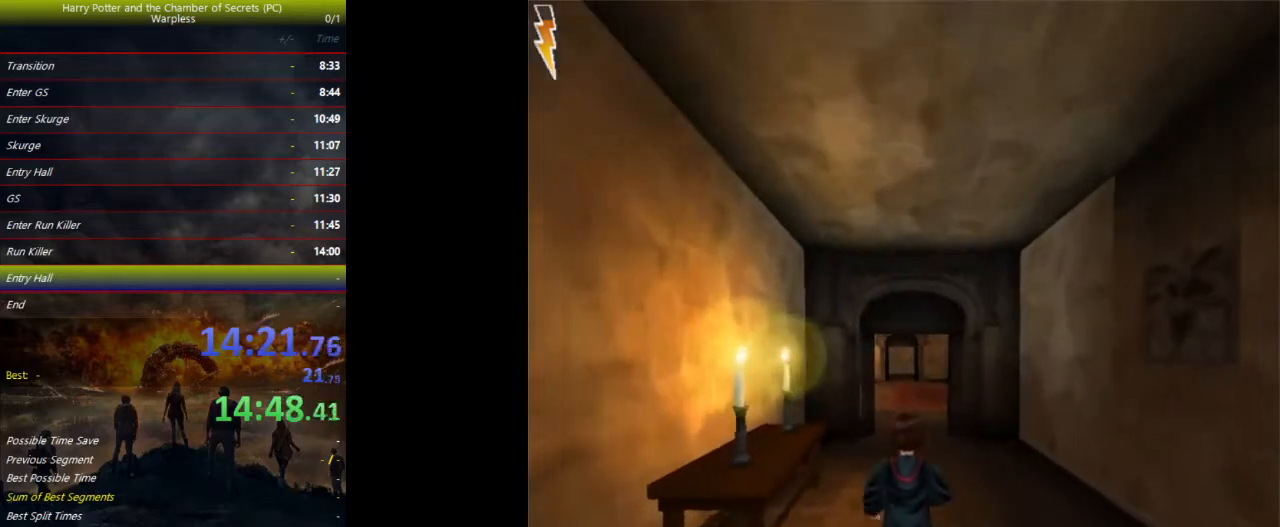
{"keys": ["shift", "space", "w"], "events": []}
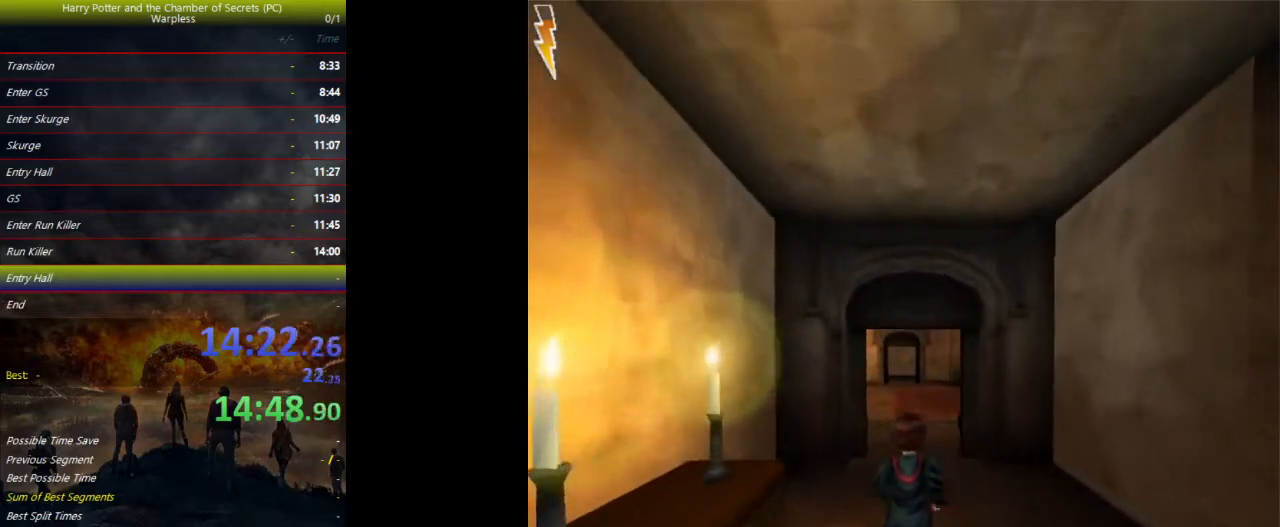
{"keys": ["shift", "space", "w"], "events": []}
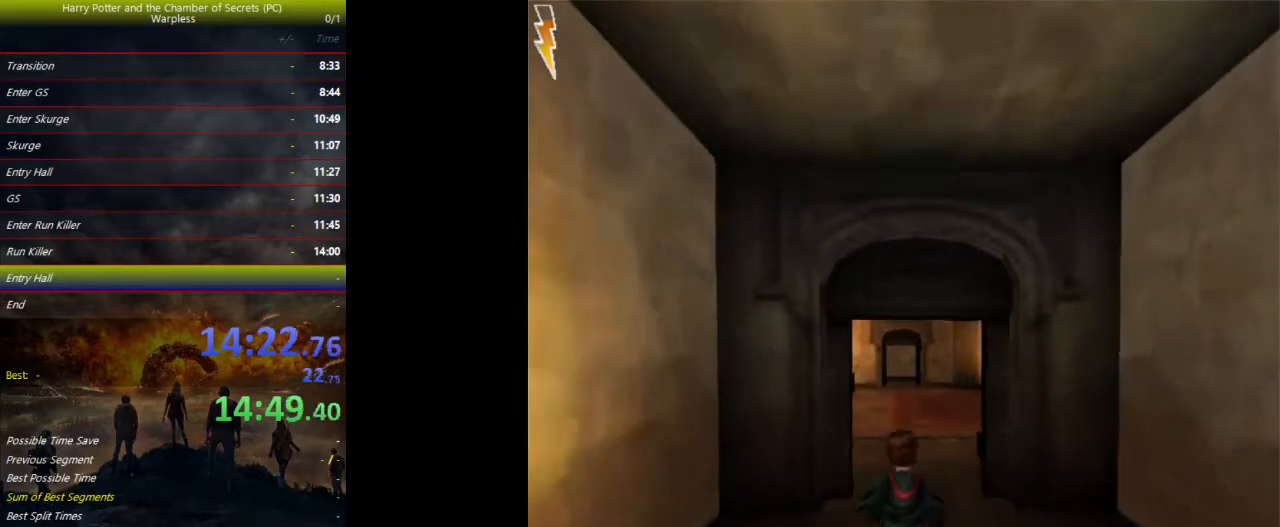
{"keys": ["shift", "space", "w"], "events": []}
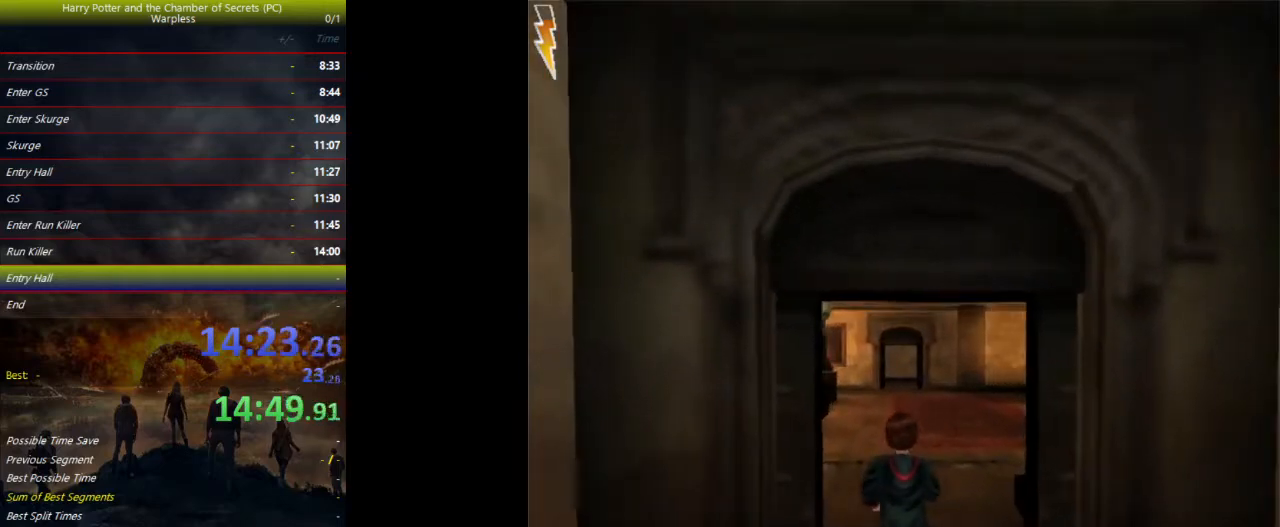
{"keys": ["shift", "space", "w"], "events": []}
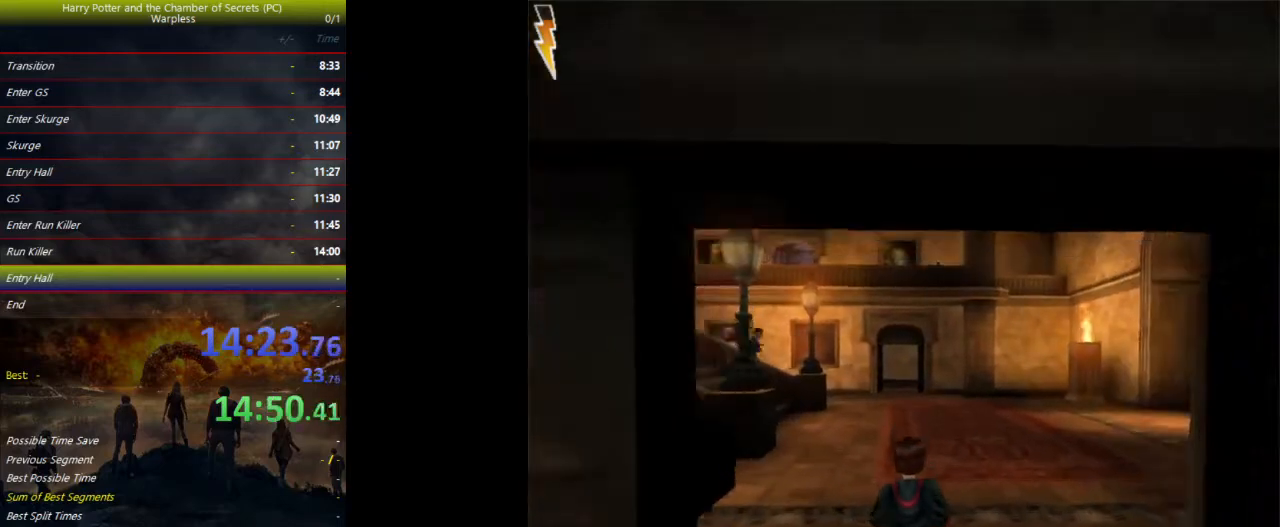
{"keys": ["shift", "space", "w"], "events": []}
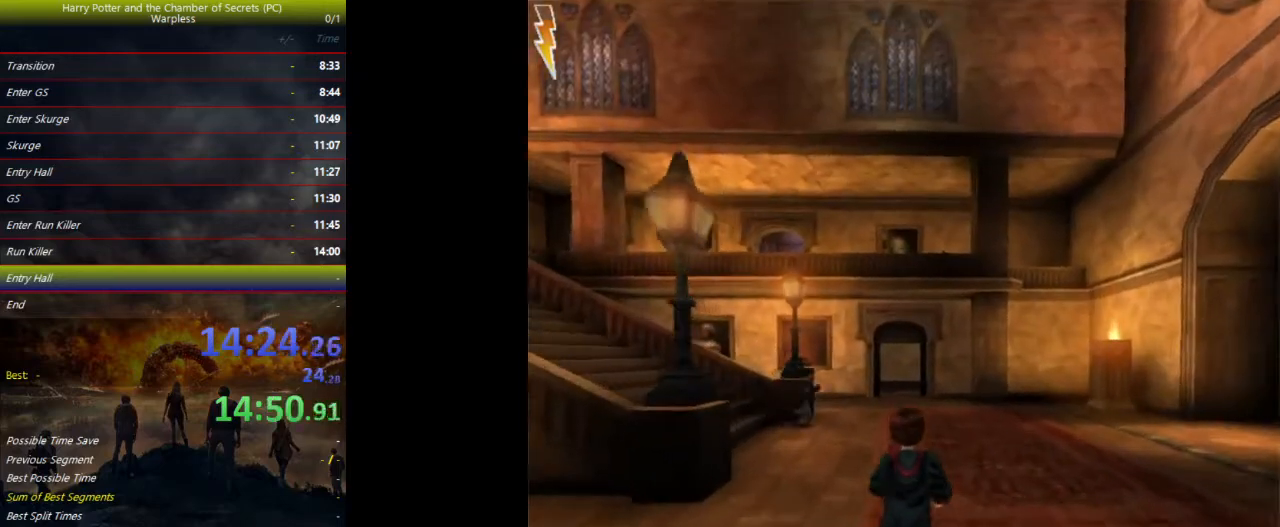
{"keys": ["shift", "space", "w"], "events": []}
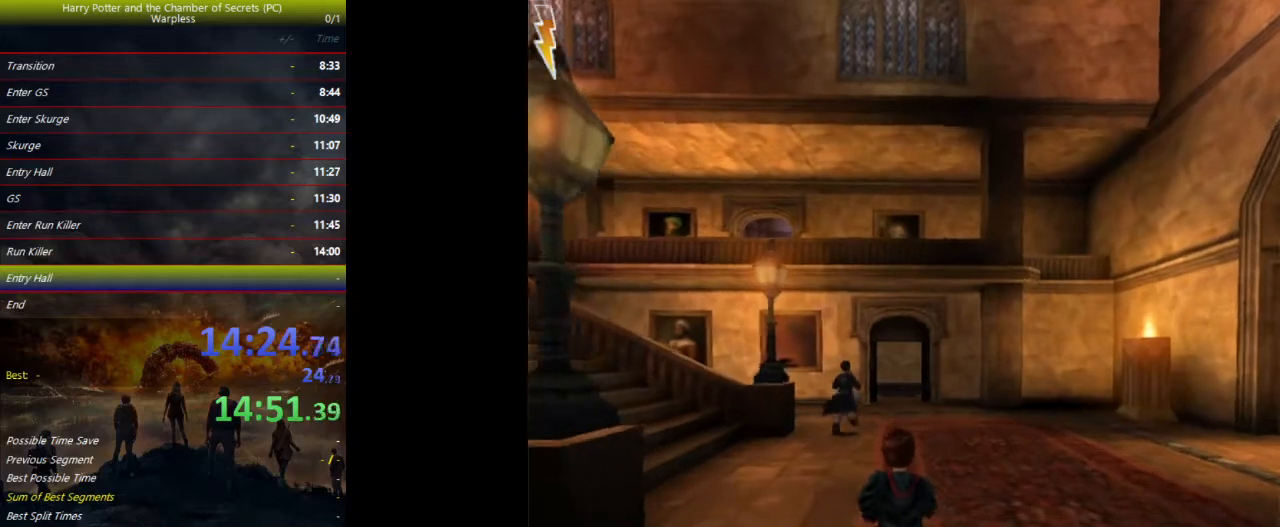
{"keys": ["shift", "space", "w"], "events": []}
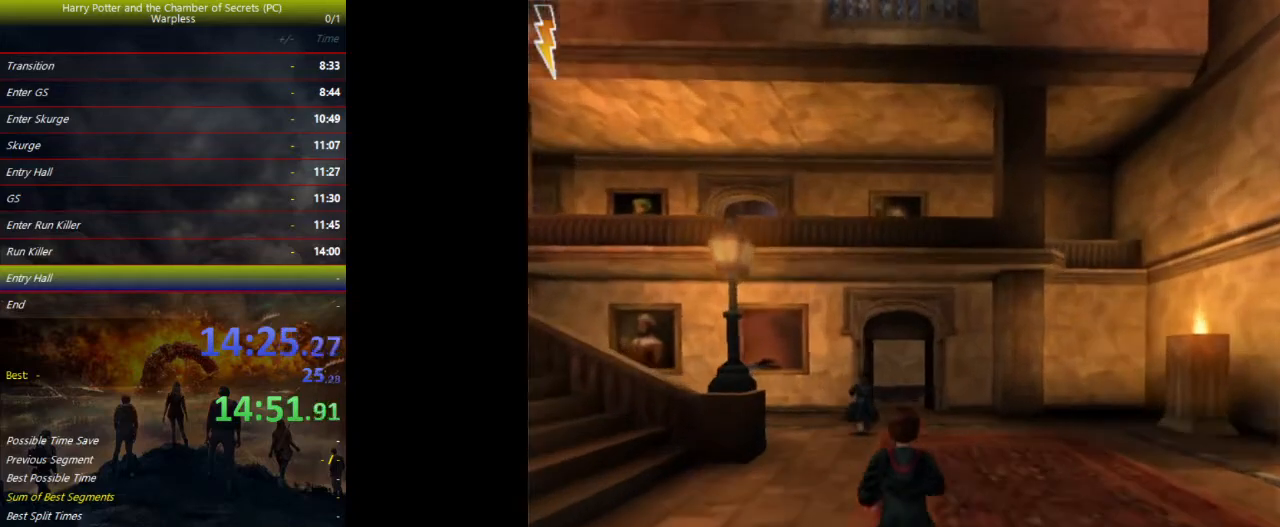
{"keys": ["shift", "space", "w"], "events": []}